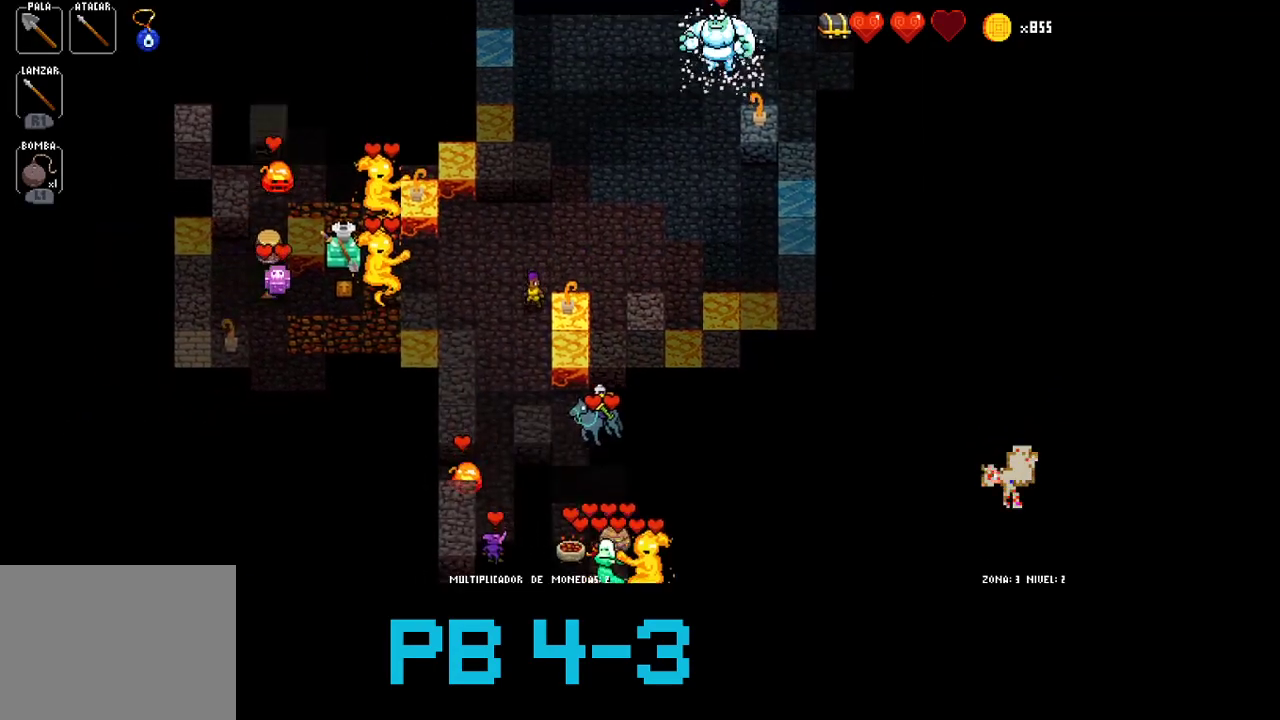
Gameplay with a controller (PlayStation layout); each line is a JSON object with the inputs held at the frame after it. "events" lists button and stick changes between this image and that frame as [ms after this image, input, new state], when the widget could be followed in between. Not read: L2 L3 R3.
{"buttons": [], "events": [[83, "TRIANGLE", "down"], [150, "TRIANGLE", "up"], [283, "SQUARE", "down"], [350, "SQUARE", "up"]]}
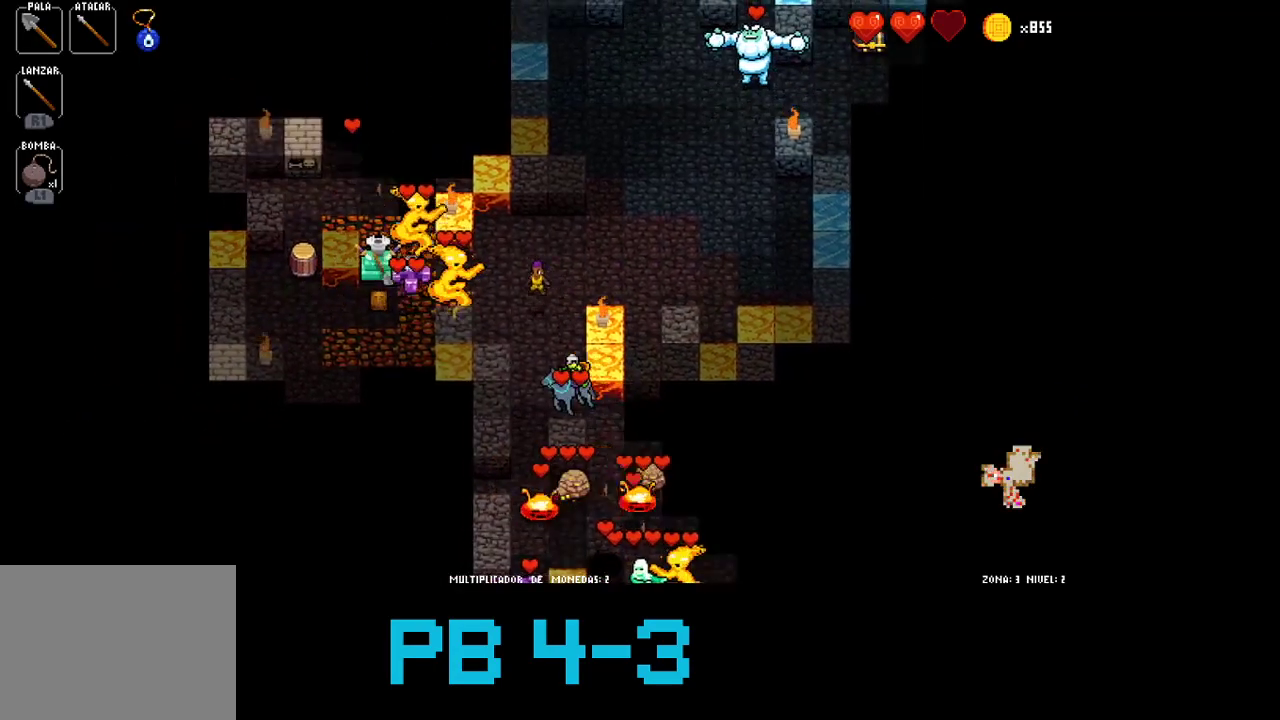
{"buttons": [], "events": [[17, "SQUARE", "down"], [67, "SQUARE", "up"], [267, "TRIANGLE", "down"], [333, "TRIANGLE", "up"], [433, "TRIANGLE", "down"], [500, "TRIANGLE", "up"]]}
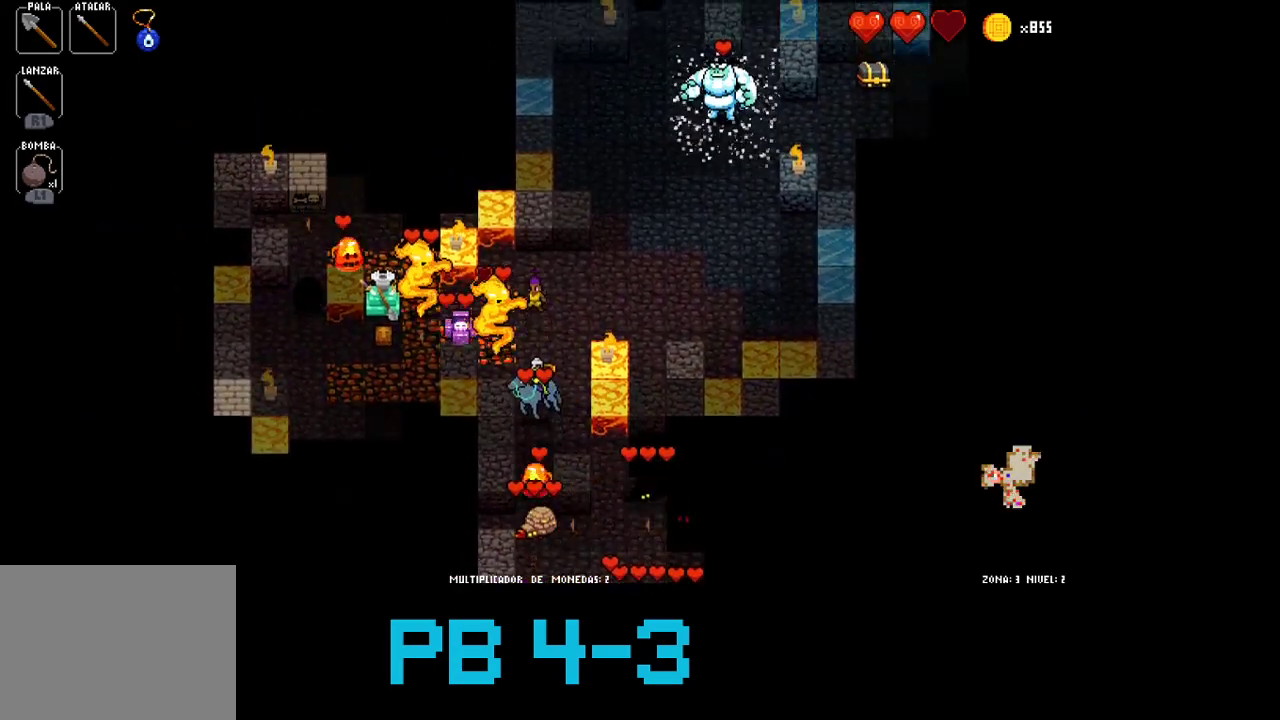
{"buttons": [], "events": [[167, "CIRCLE", "down"], [233, "CIRCLE", "up"], [367, "CIRCLE", "down"], [417, "CIRCLE", "up"]]}
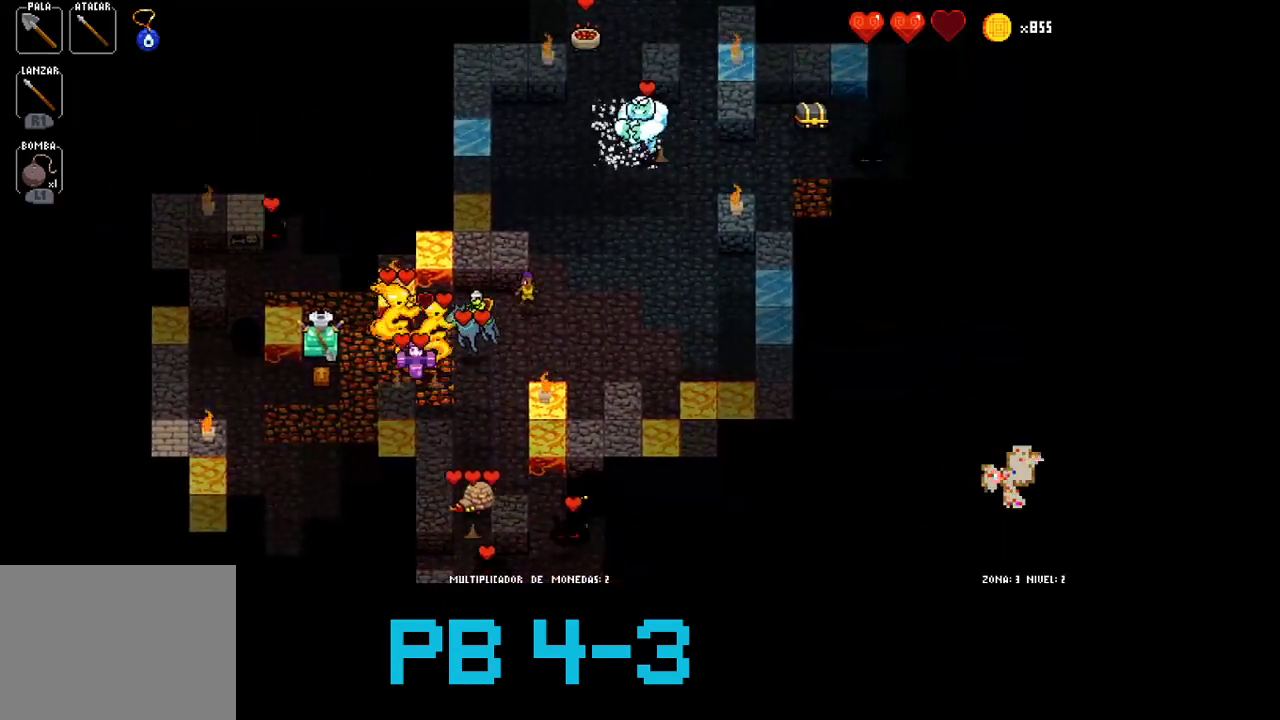
{"buttons": ["SQUARE"], "events": [[50, "CIRCLE", "down"], [117, "CIRCLE", "up"], [250, "SQUARE", "down"], [317, "SQUARE", "up"], [450, "SQUARE", "down"]]}
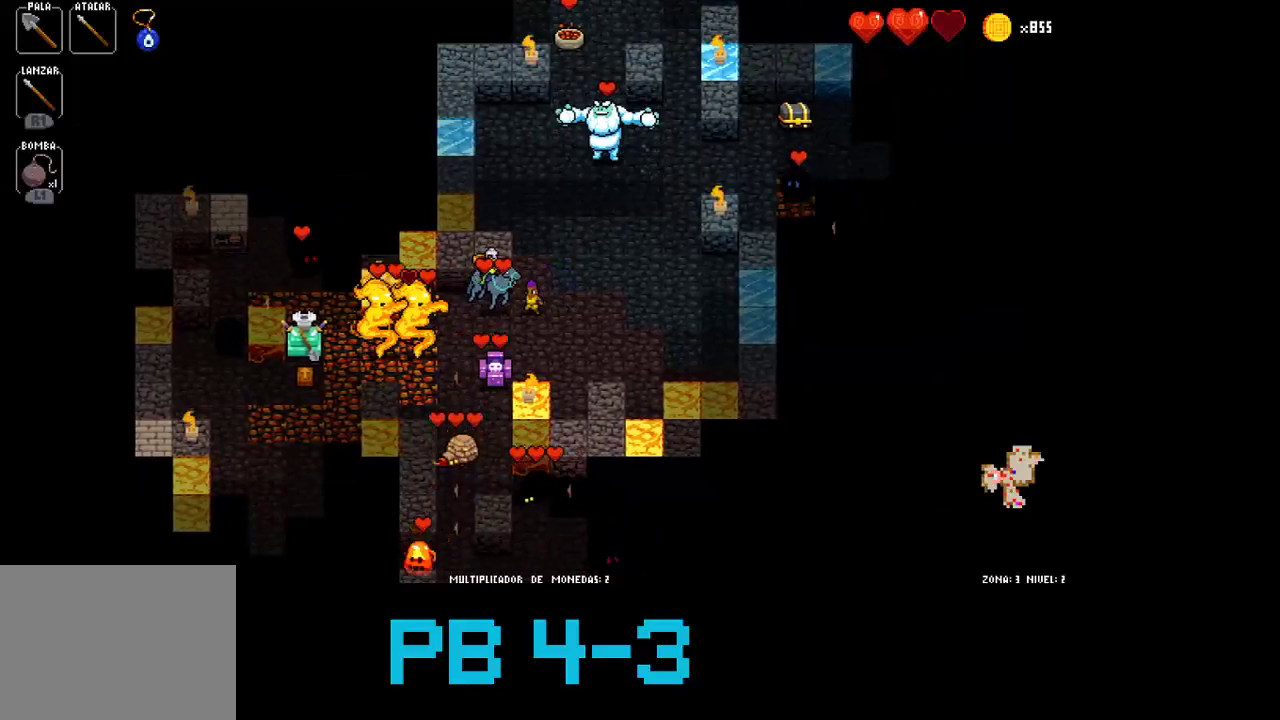
{"buttons": [], "events": [[17, "SQUARE", "up"], [150, "CIRCLE", "down"], [267, "CIRCLE", "up"], [367, "CIRCLE", "down"], [433, "CIRCLE", "up"]]}
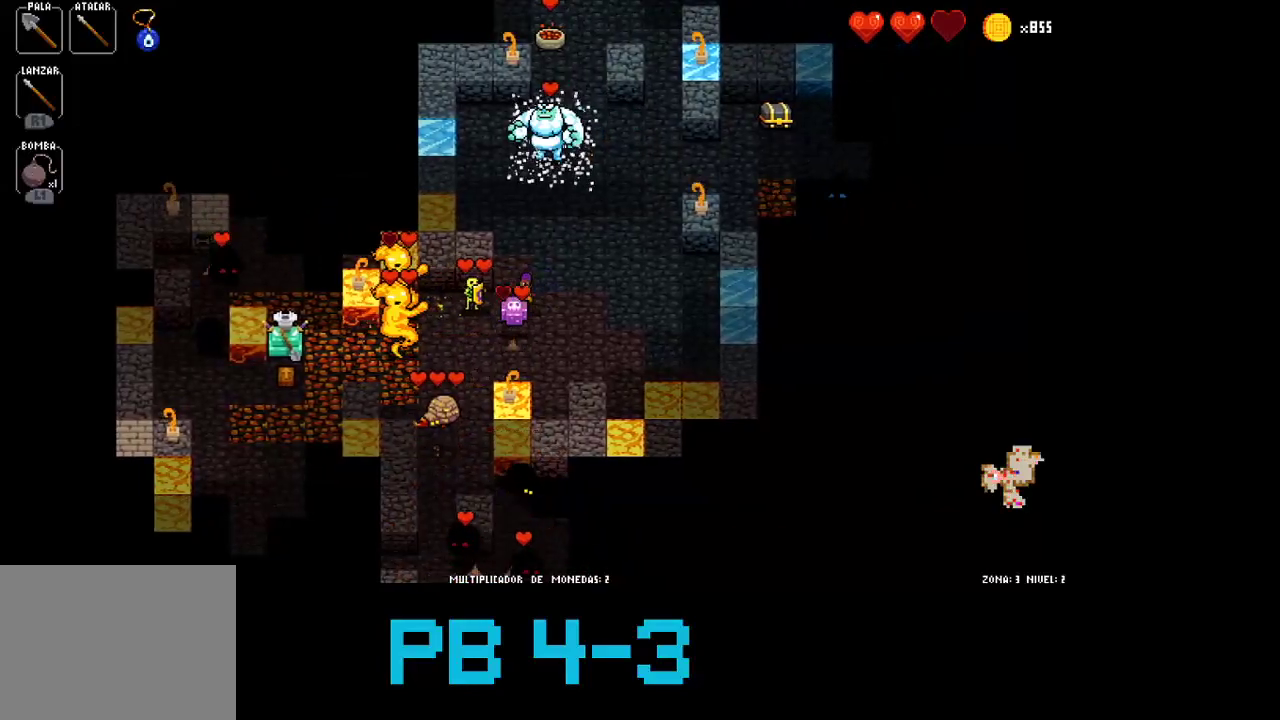
{"buttons": [], "events": [[100, "CIRCLE", "down"], [200, "CIRCLE", "up"], [300, "SQUARE", "down"], [383, "SQUARE", "up"]]}
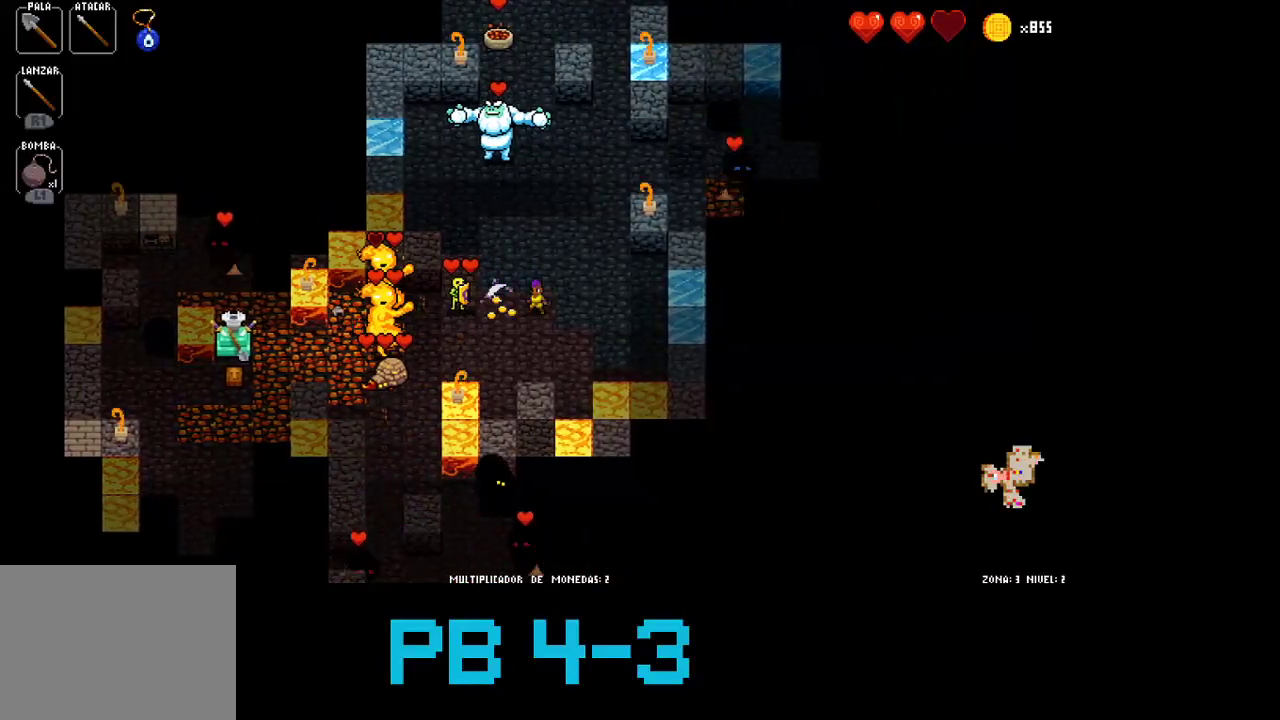
{"buttons": [], "events": [[17, "SQUARE", "down"], [83, "SQUARE", "up"]]}
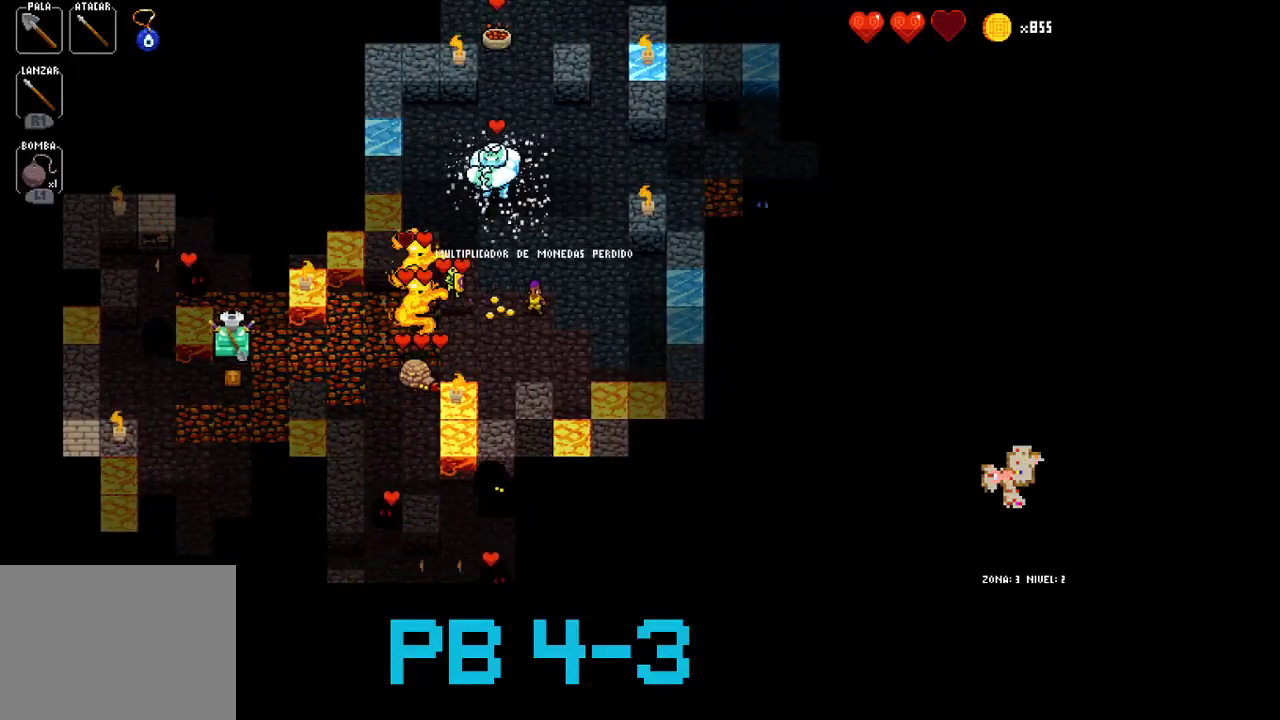
{"buttons": [], "events": [[150, "CROSS", "down"], [267, "CROSS", "up"]]}
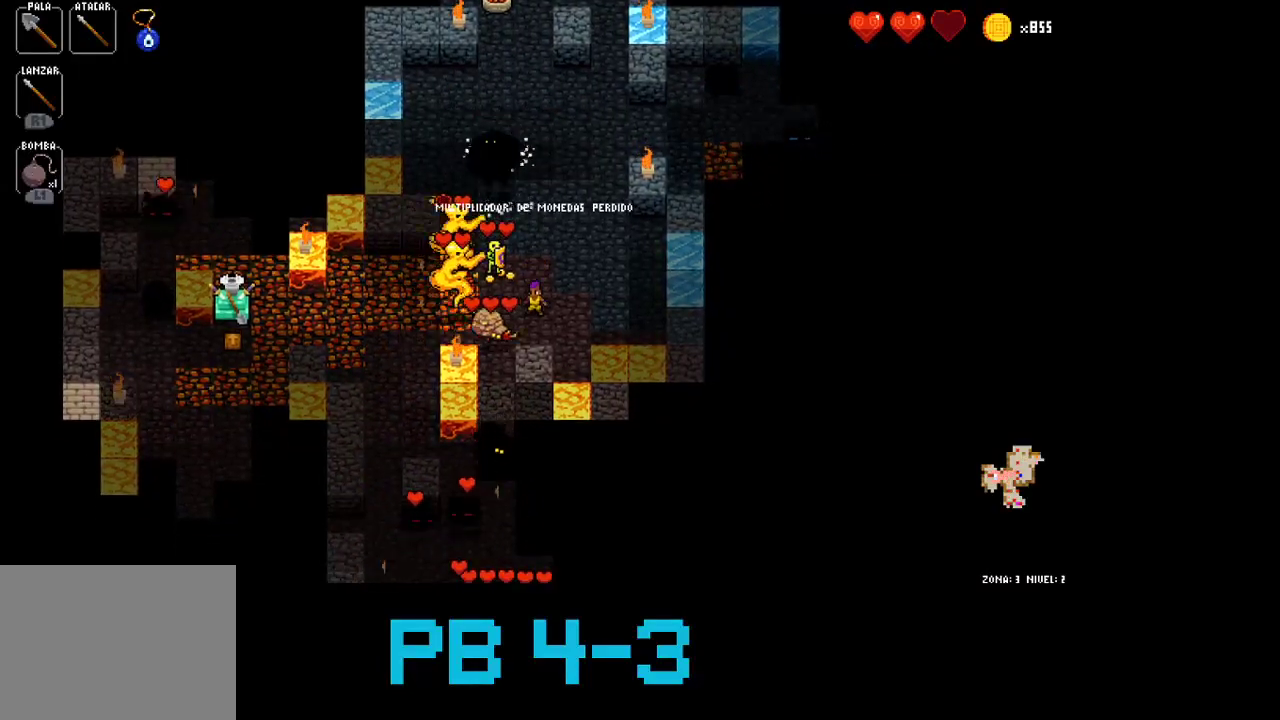
{"buttons": ["CIRCLE"], "events": [[200, "CROSS", "down"], [233, "CIRCLE", "down"], [233, "CROSS", "up"], [267, "CIRCLE", "up"], [417, "CIRCLE", "down"]]}
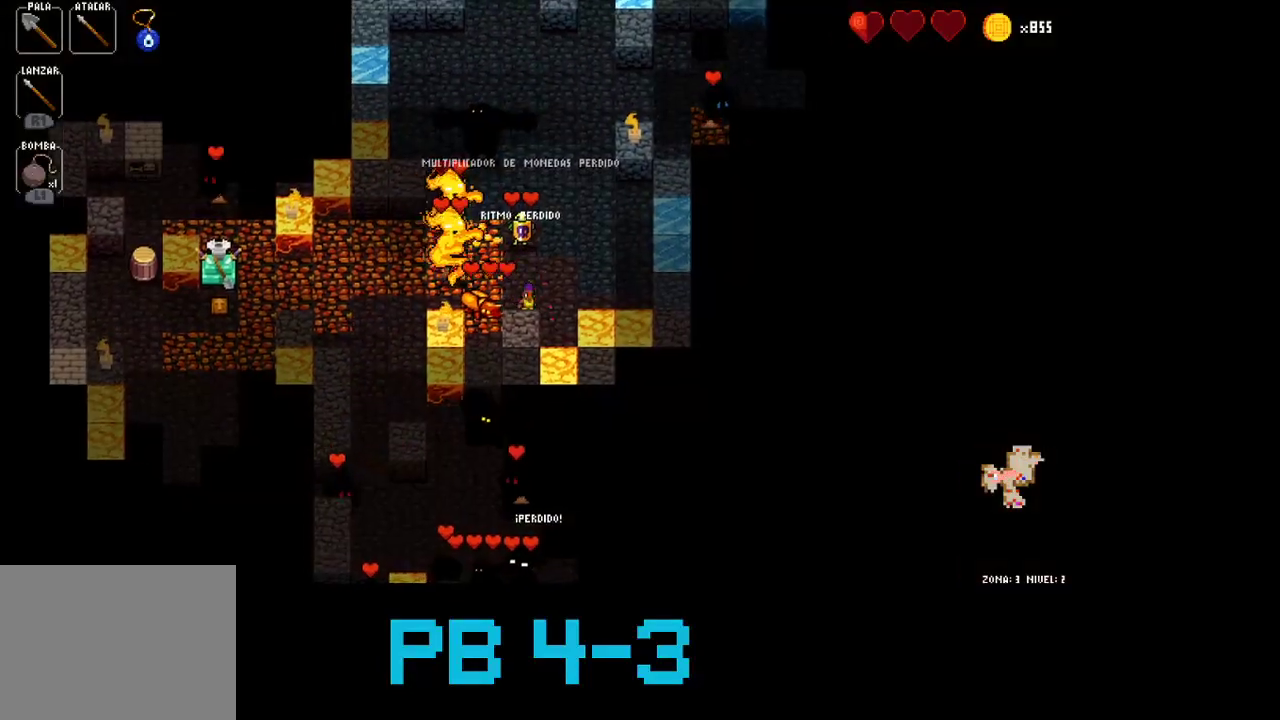
{"buttons": [], "events": [[17, "CIRCLE", "up"], [83, "CIRCLE", "down"], [150, "CIRCLE", "up"], [317, "SQUARE", "down"], [417, "SQUARE", "up"]]}
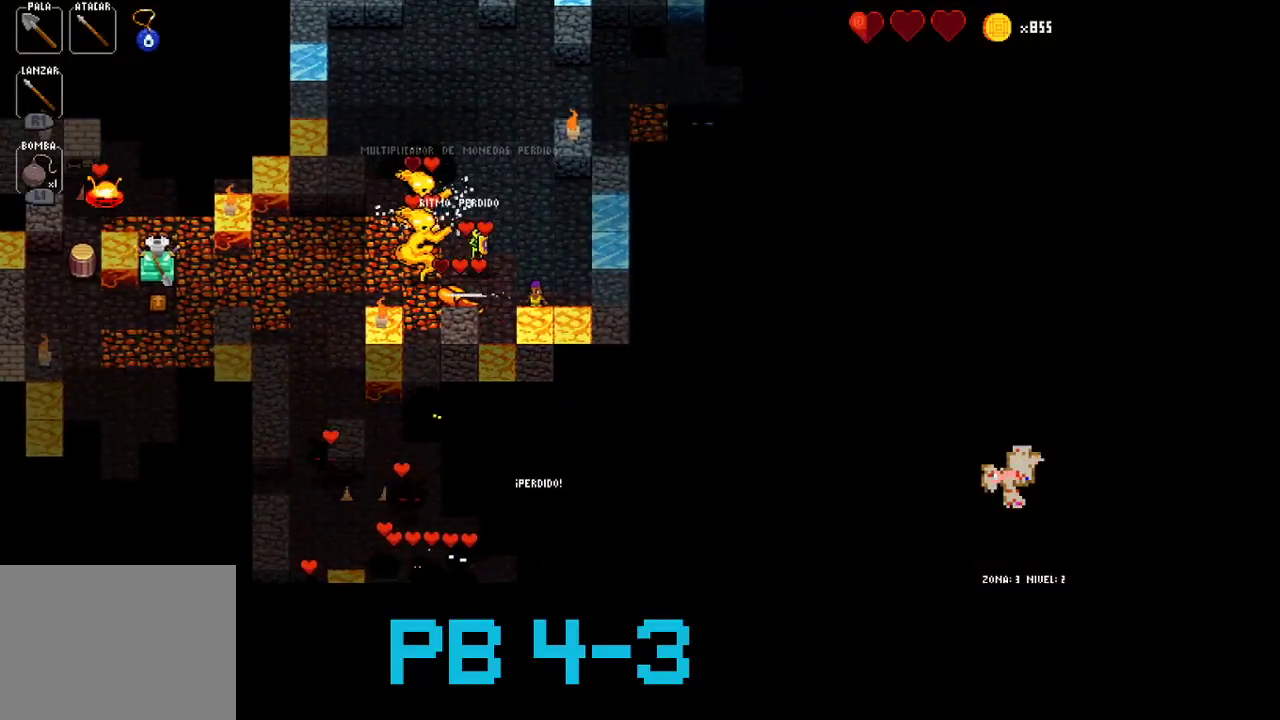
{"buttons": ["SQUARE"], "events": [[300, "SQUARE", "down"], [367, "SQUARE", "up"], [500, "SQUARE", "down"]]}
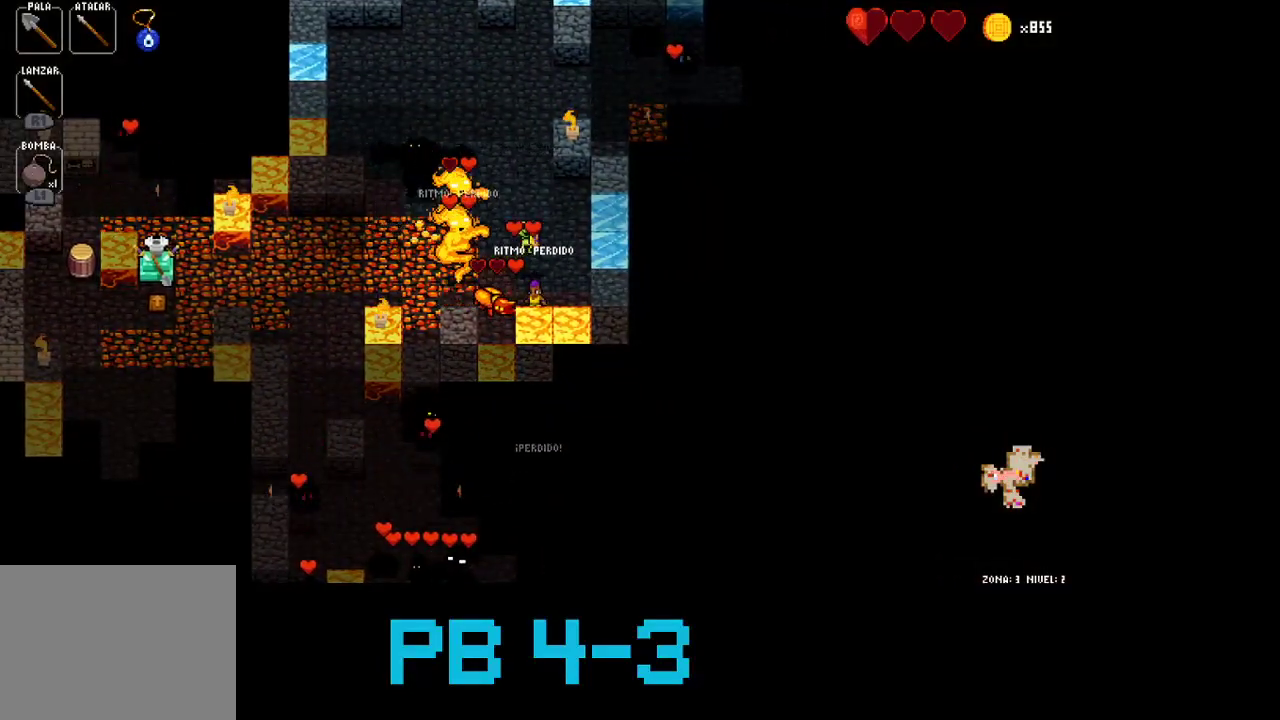
{"buttons": [], "events": [[67, "SQUARE", "up"], [233, "TRIANGLE", "down"], [300, "TRIANGLE", "up"], [367, "TRIANGLE", "down"], [400, "TRIANGLE", "up"]]}
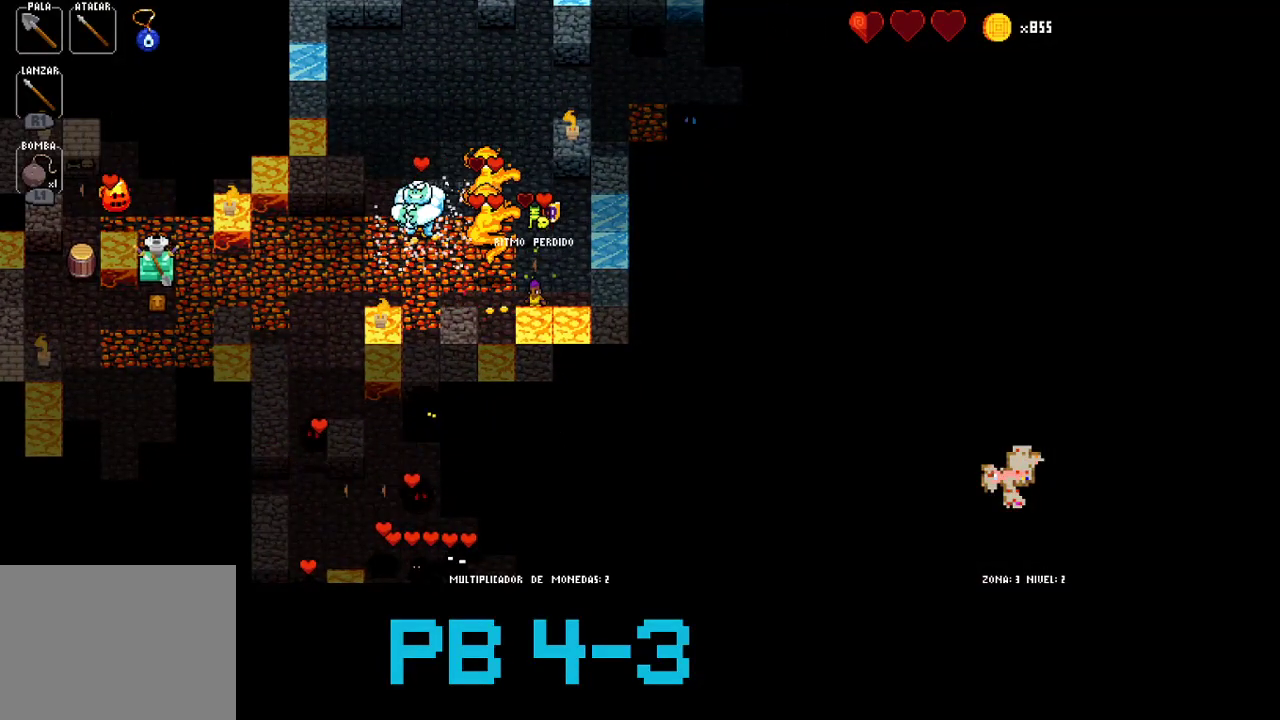
{"buttons": ["CIRCLE"], "events": [[117, "TRIANGLE", "down"], [150, "TRIANGLE", "up"], [283, "TRIANGLE", "down"], [350, "TRIANGLE", "up"], [483, "CIRCLE", "down"]]}
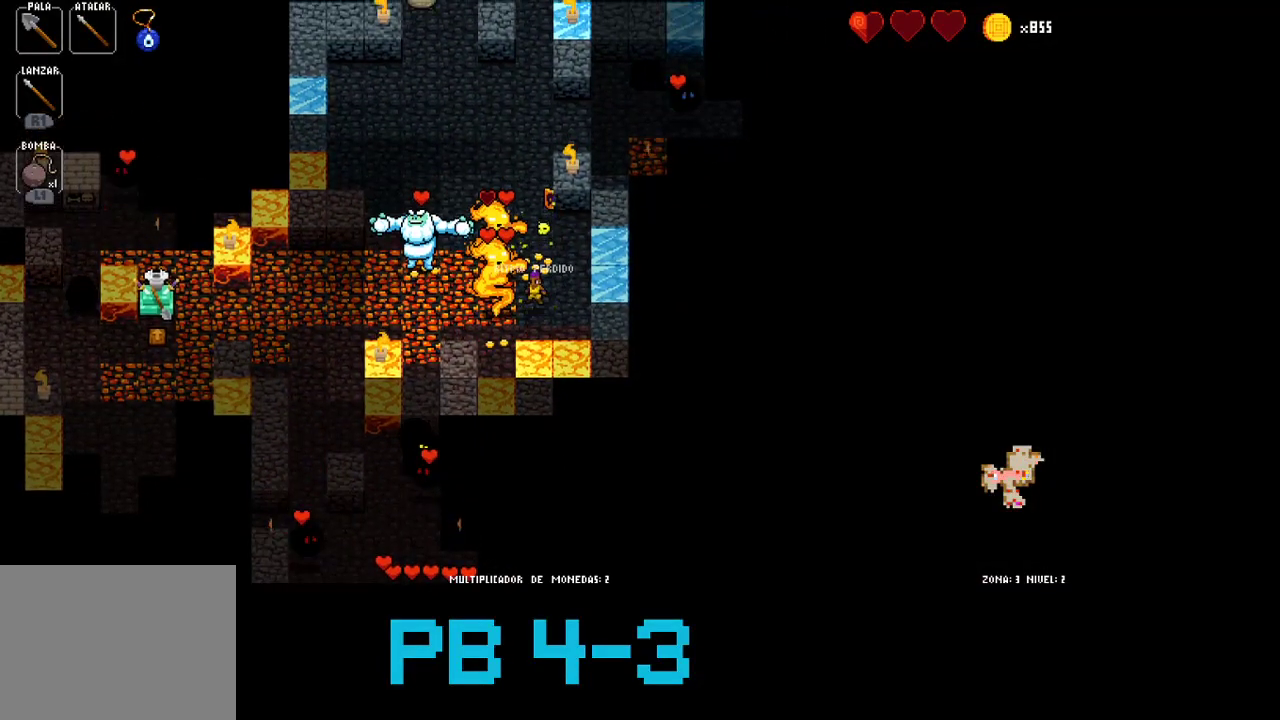
{"buttons": [], "events": [[83, "CIRCLE", "up"]]}
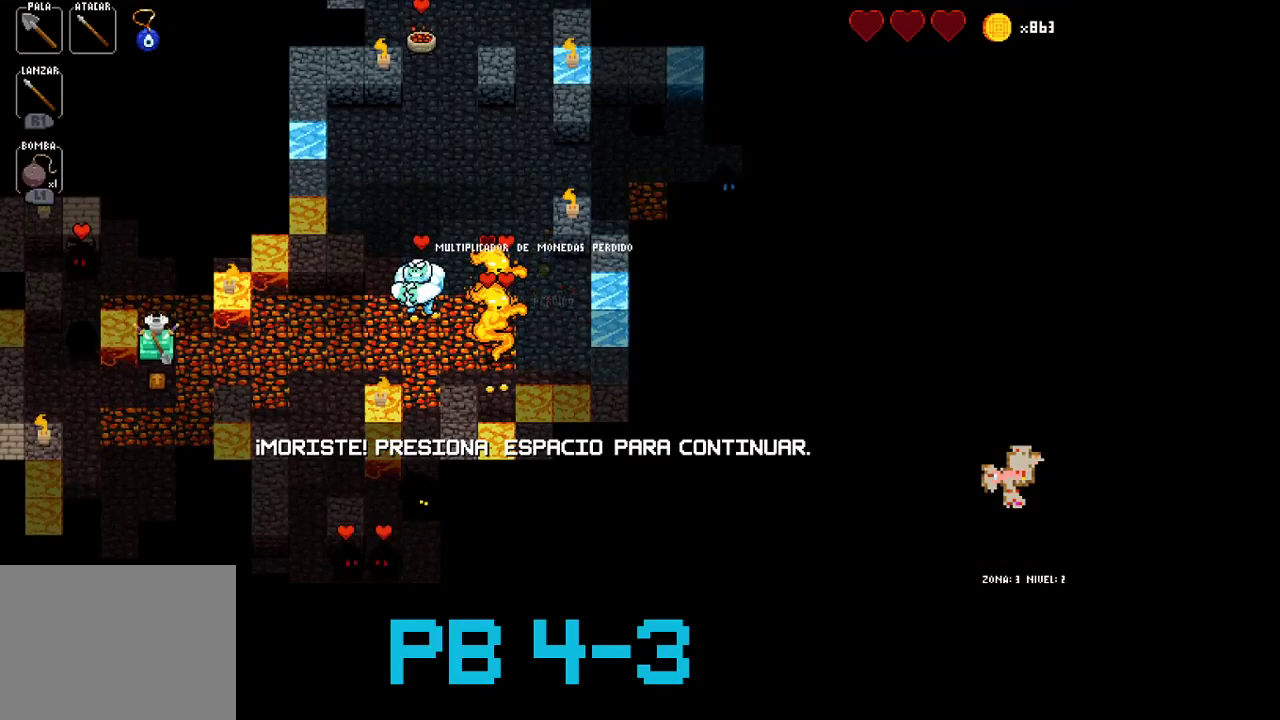
{"buttons": [], "events": []}
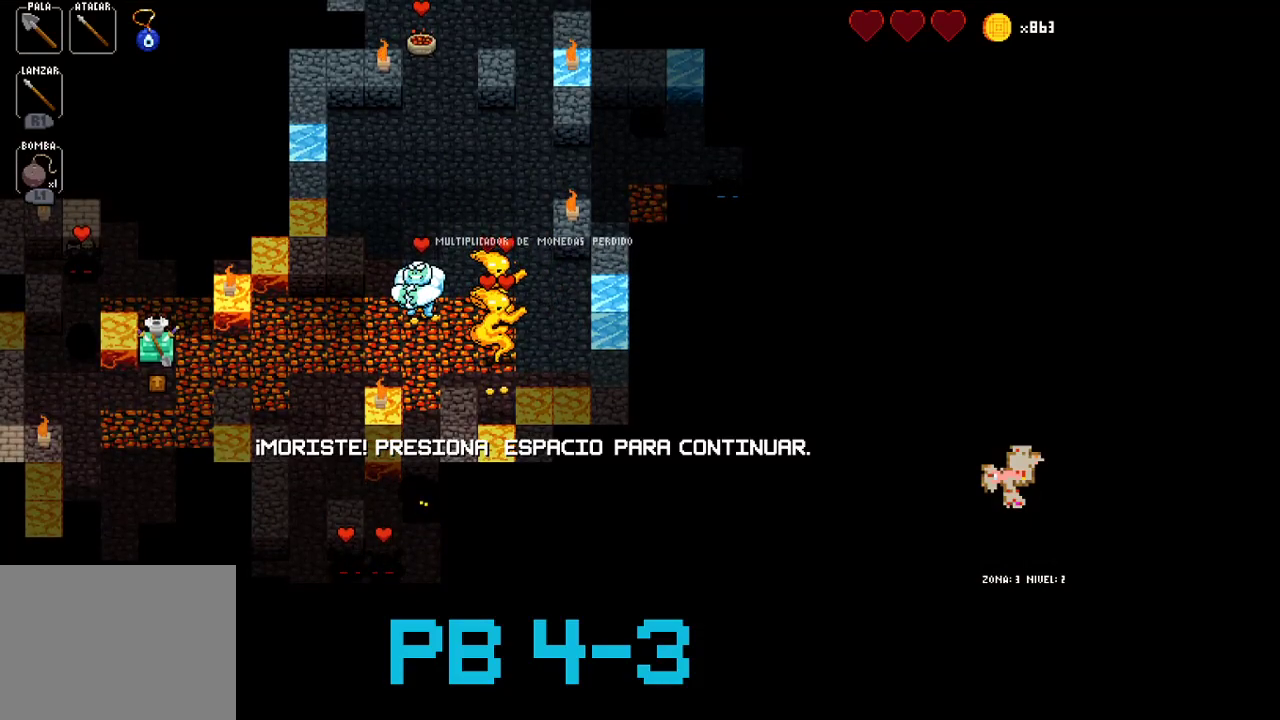
{"buttons": [], "events": []}
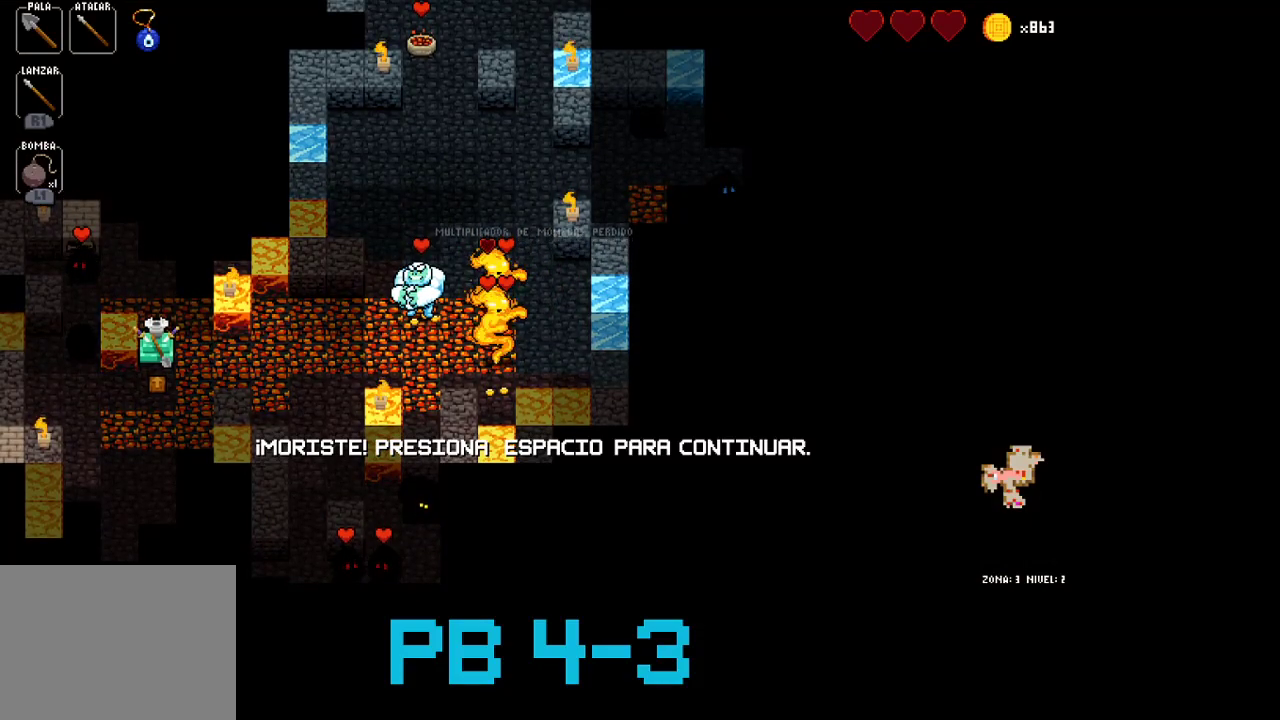
{"buttons": [], "events": []}
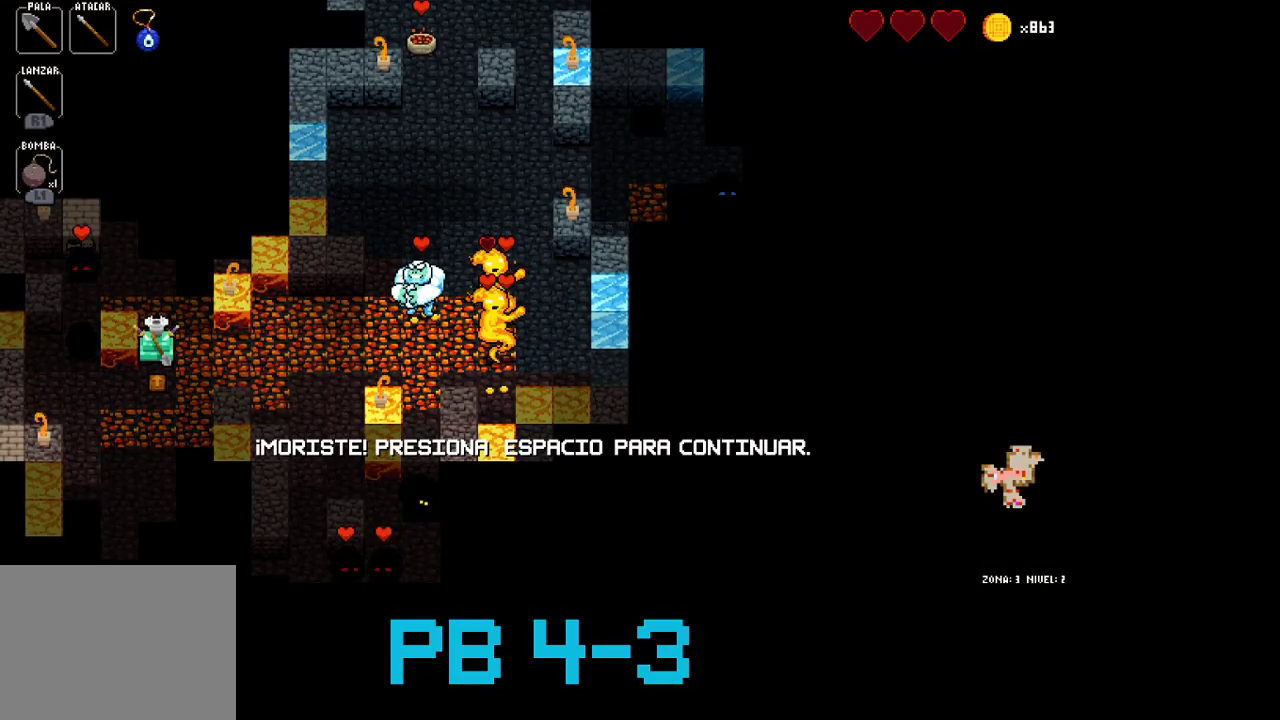
{"buttons": [], "events": []}
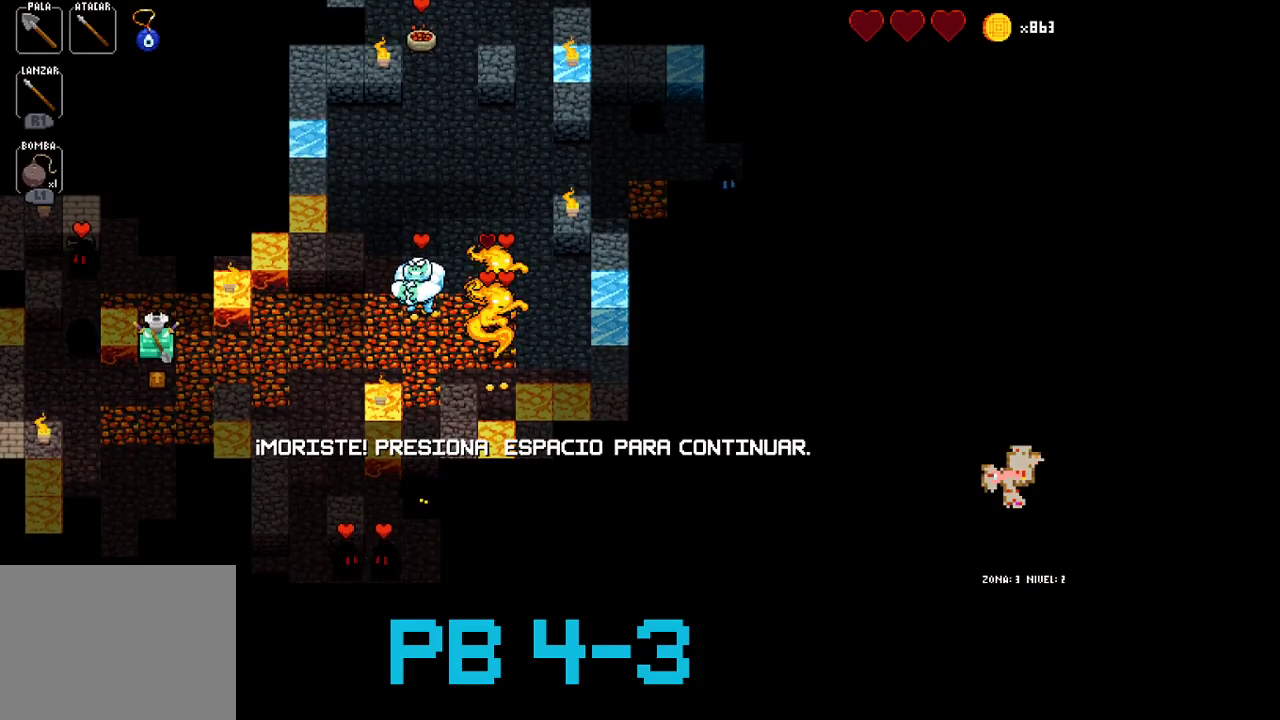
{"buttons": [], "events": []}
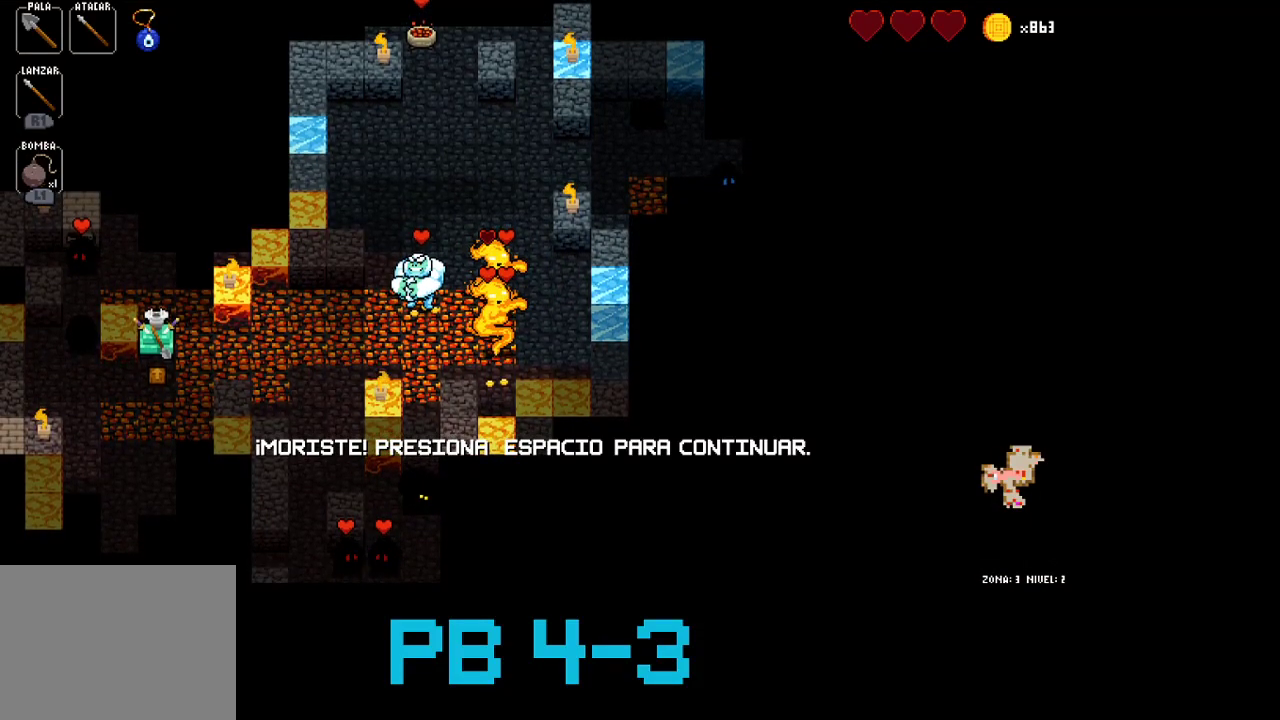
{"buttons": [], "events": []}
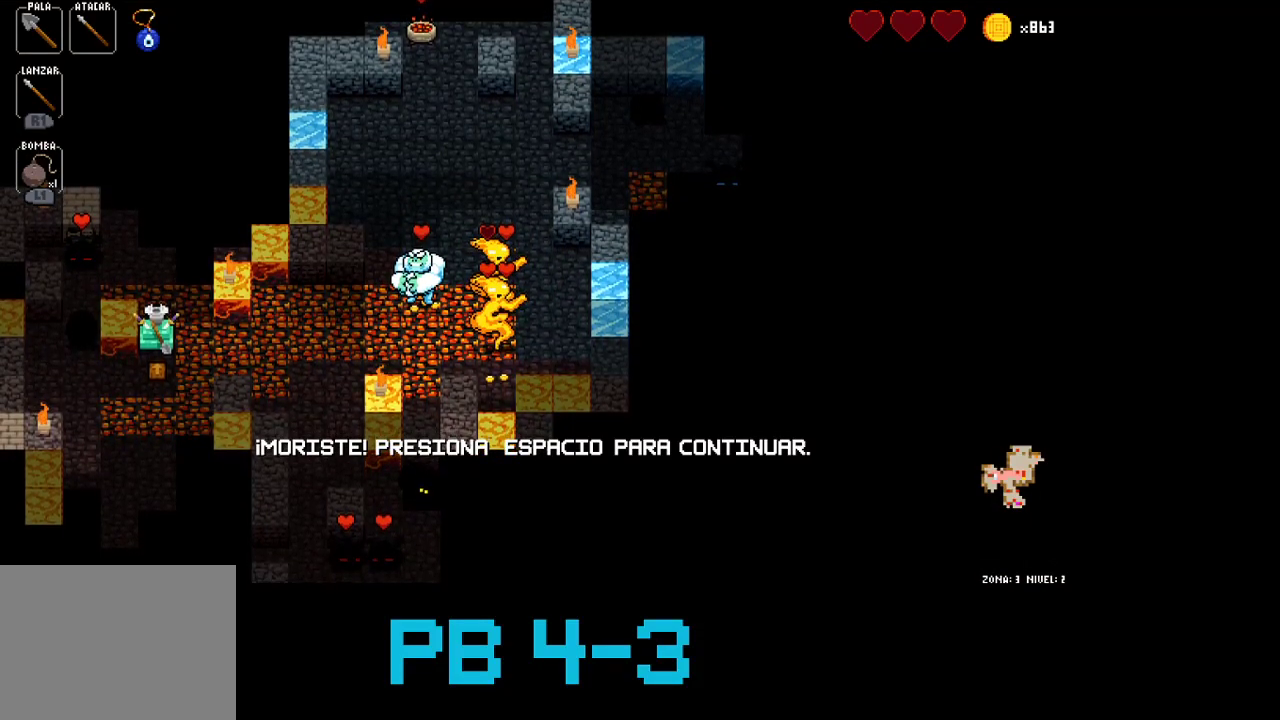
{"buttons": [], "events": [[183, "R2", "down"], [267, "R2", "up"]]}
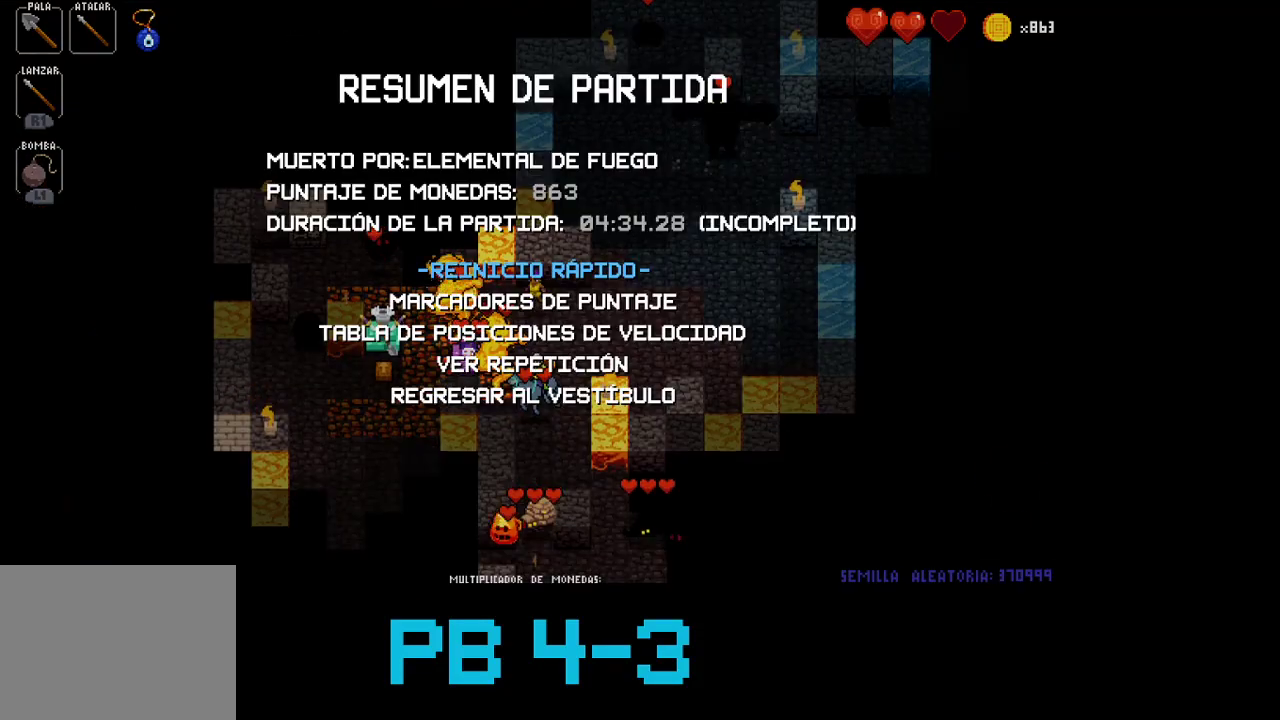
{"buttons": [], "events": [[250, "CIRCLE", "down"], [383, "CIRCLE", "up"]]}
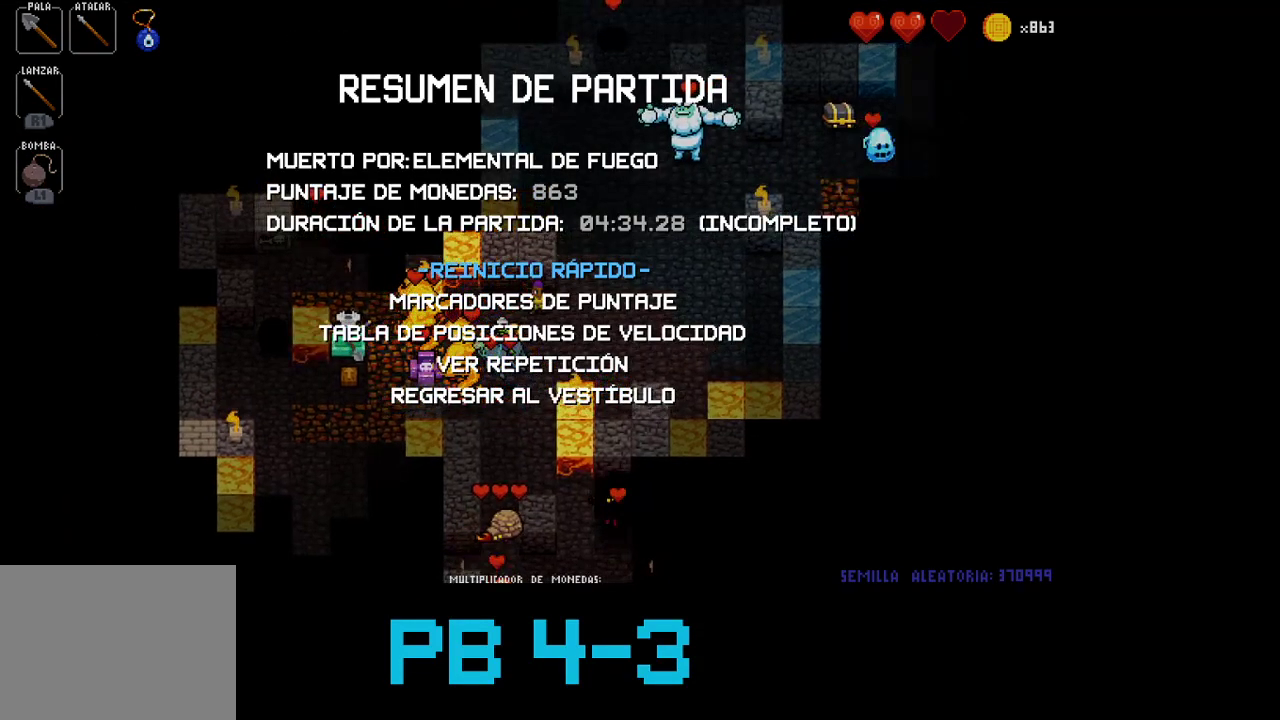
{"buttons": [], "events": []}
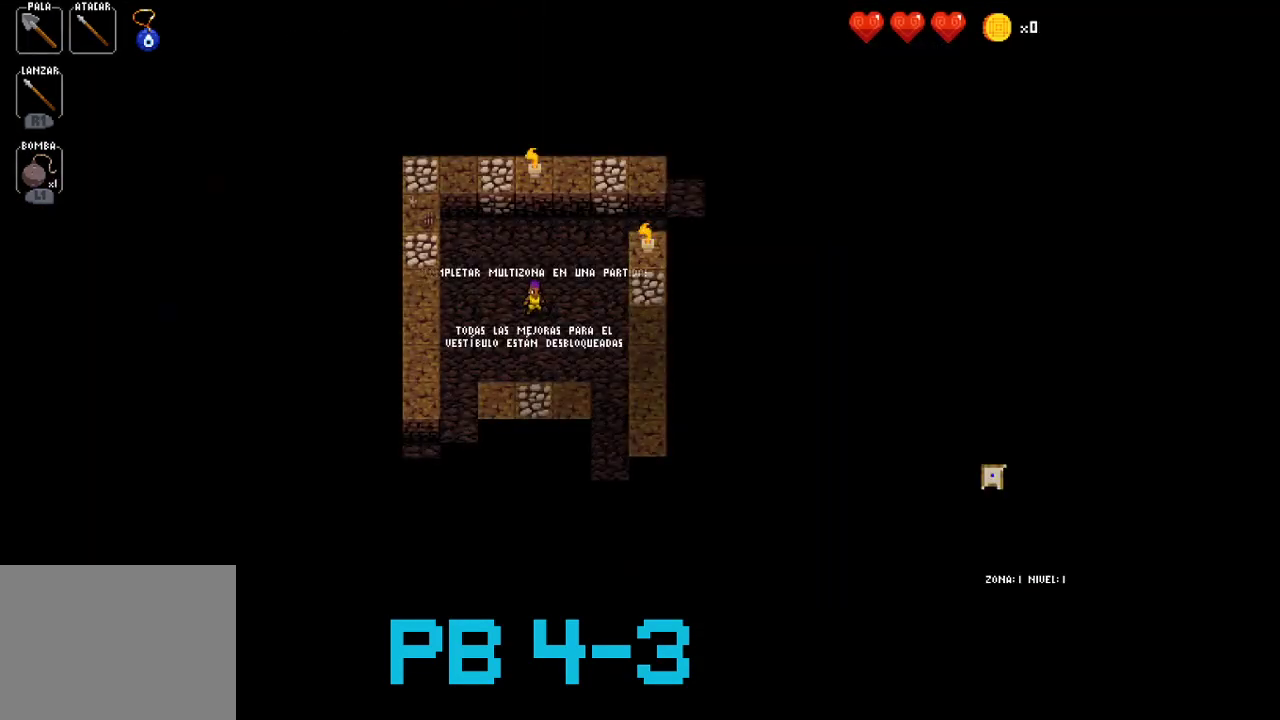
{"buttons": [], "events": [[167, "CROSS", "down"], [267, "CROSS", "up"], [400, "CROSS", "down"], [467, "CROSS", "up"]]}
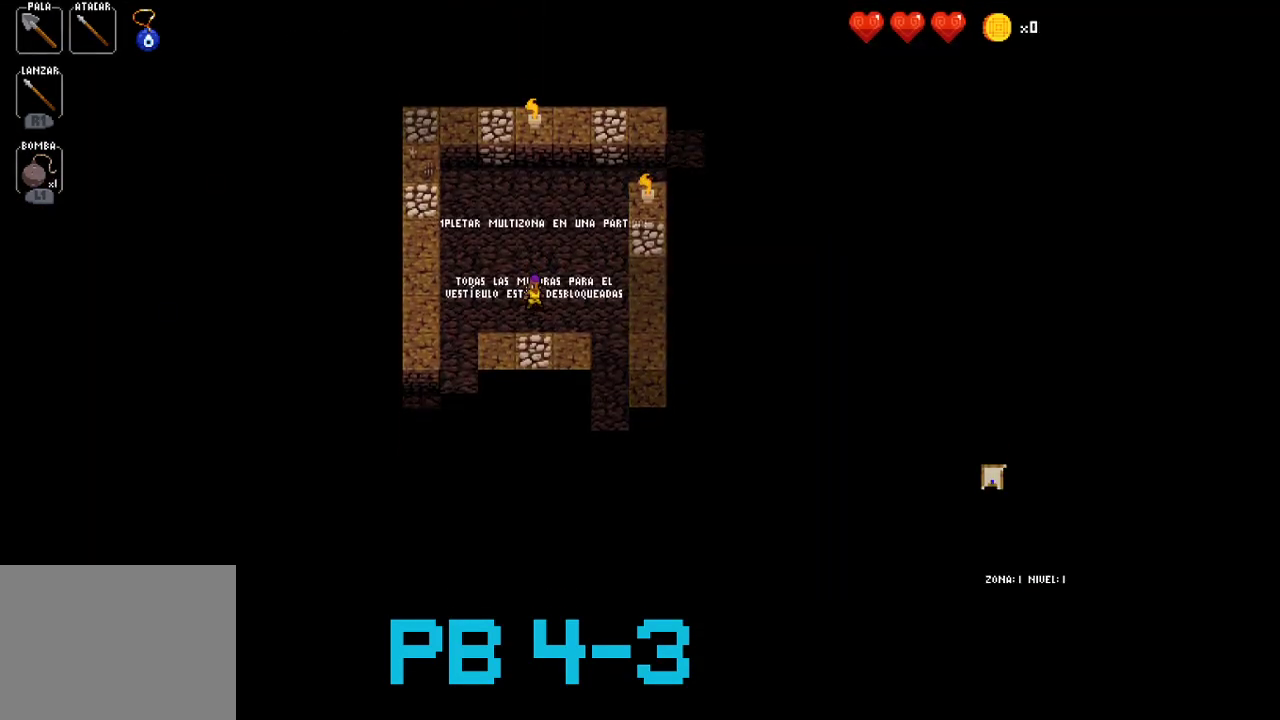
{"buttons": [], "events": [[150, "CIRCLE", "down"], [217, "CIRCLE", "up"], [383, "CIRCLE", "down"], [483, "CIRCLE", "up"]]}
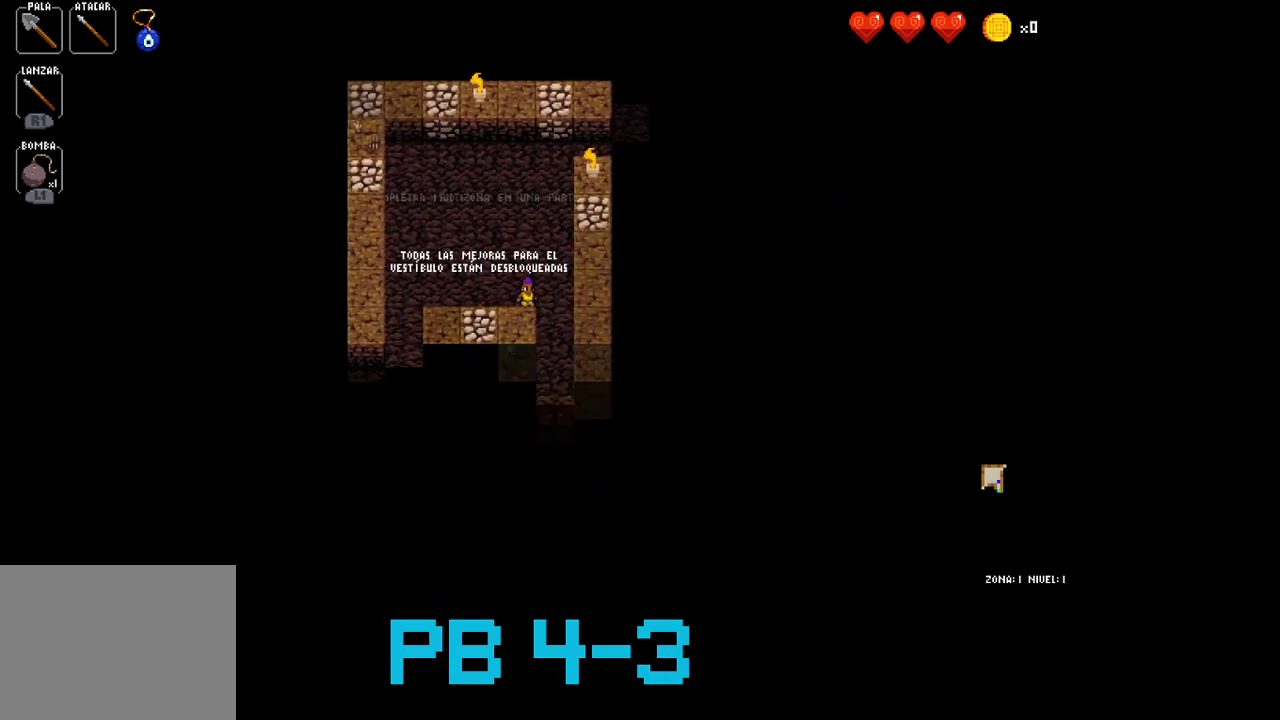
{"buttons": [], "events": [[150, "CROSS", "down"], [217, "CROSS", "up"], [400, "CROSS", "down"], [467, "CROSS", "up"]]}
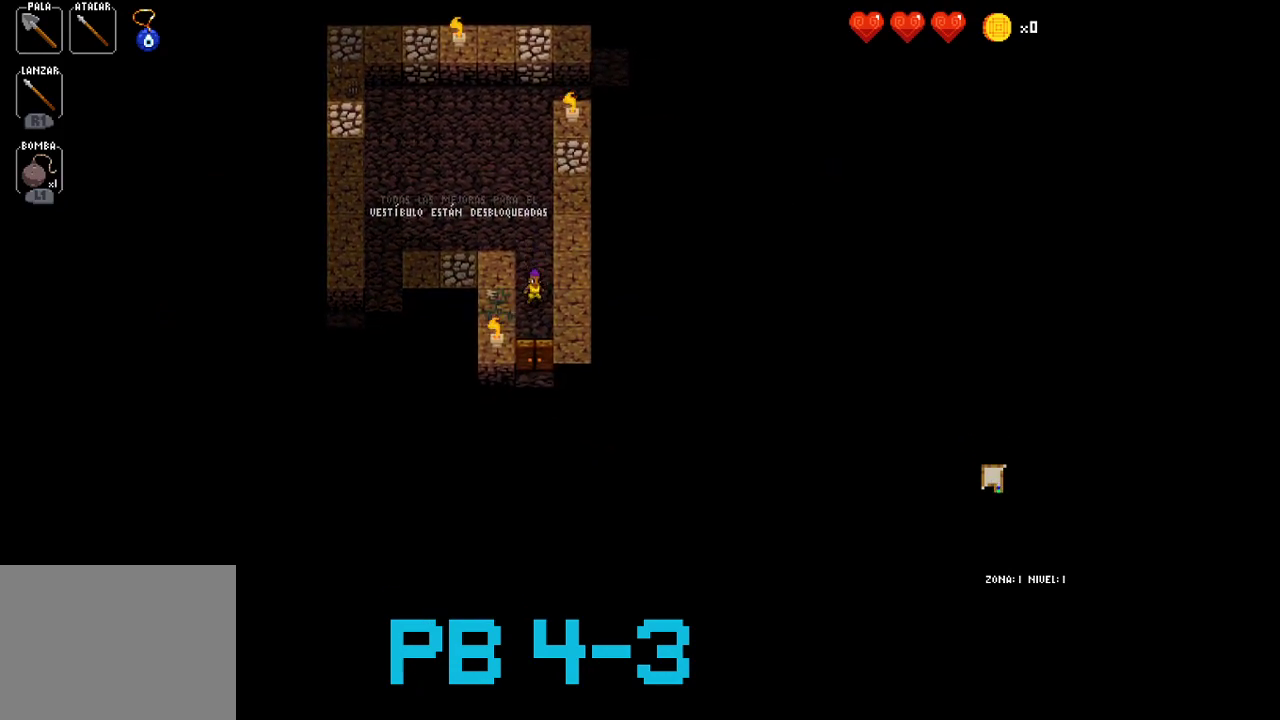
{"buttons": [], "events": [[133, "CROSS", "down"], [233, "CROSS", "up"], [400, "CROSS", "down"], [467, "CROSS", "up"]]}
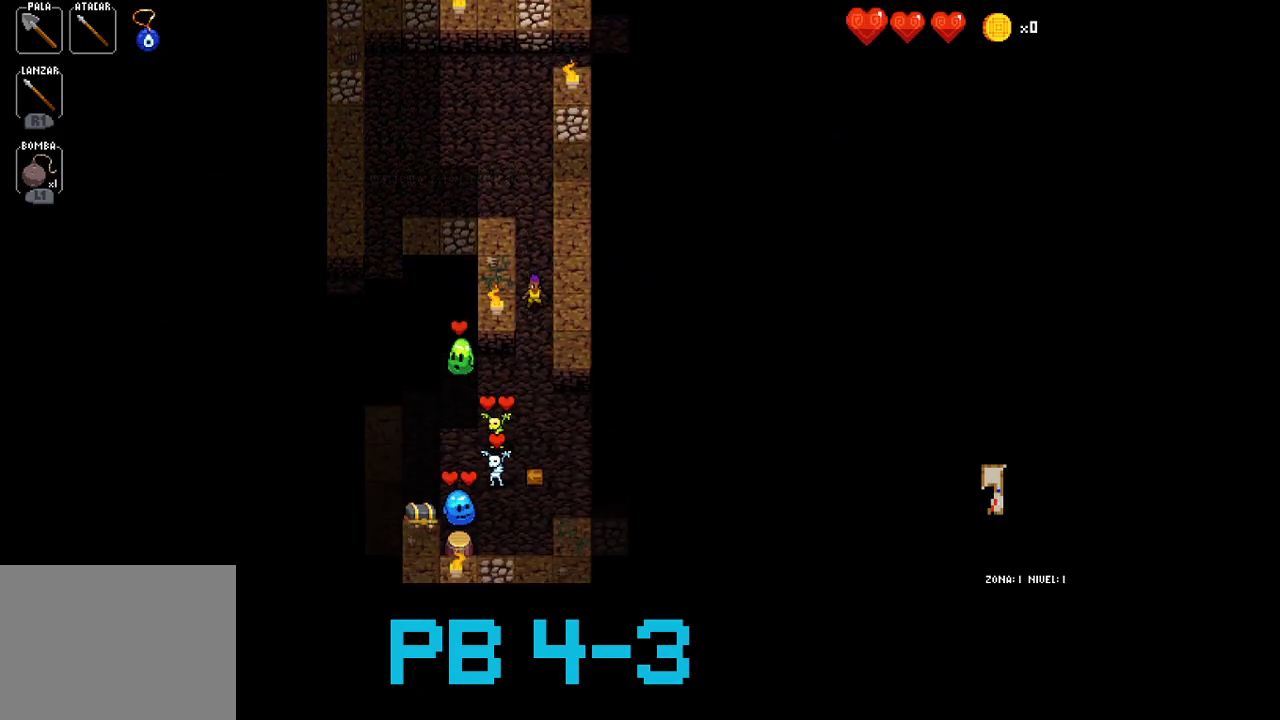
{"buttons": ["CROSS"], "events": [[217, "CROSS", "down"], [283, "CROSS", "up"], [417, "CROSS", "down"]]}
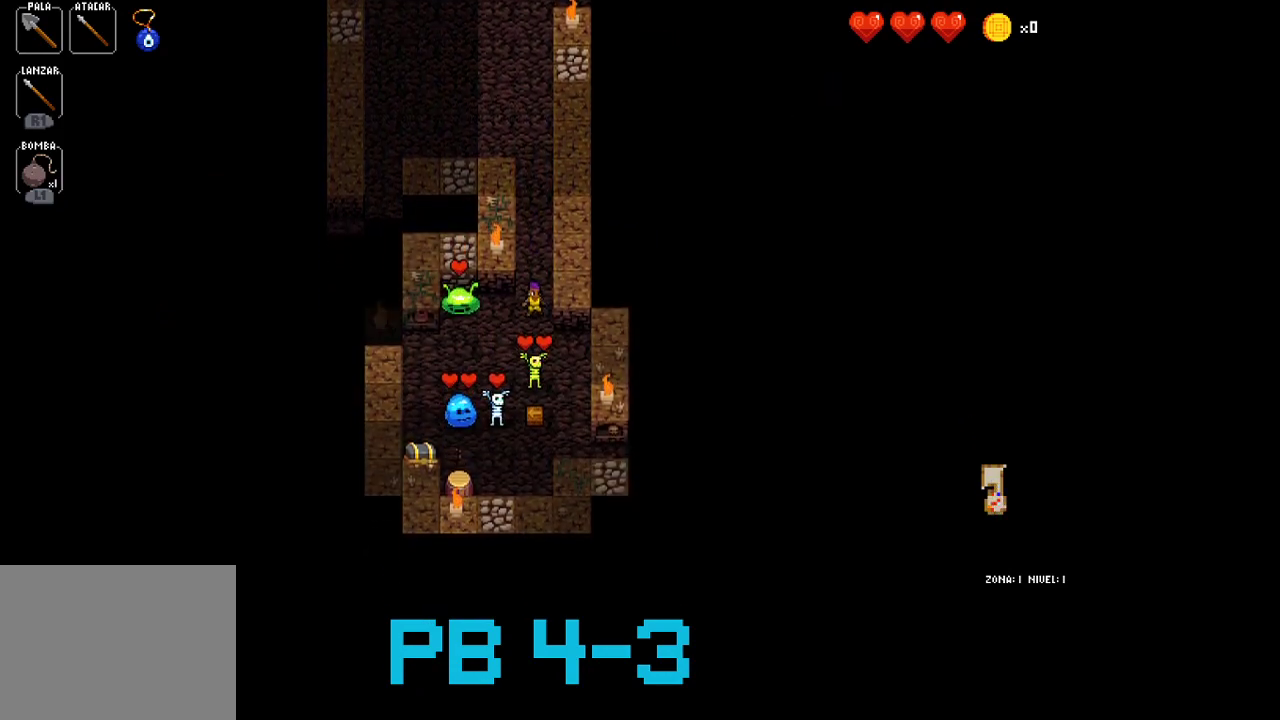
{"buttons": ["CIRCLE"], "events": [[17, "CROSS", "up"], [217, "CROSS", "down"], [317, "CROSS", "up"], [500, "CIRCLE", "down"]]}
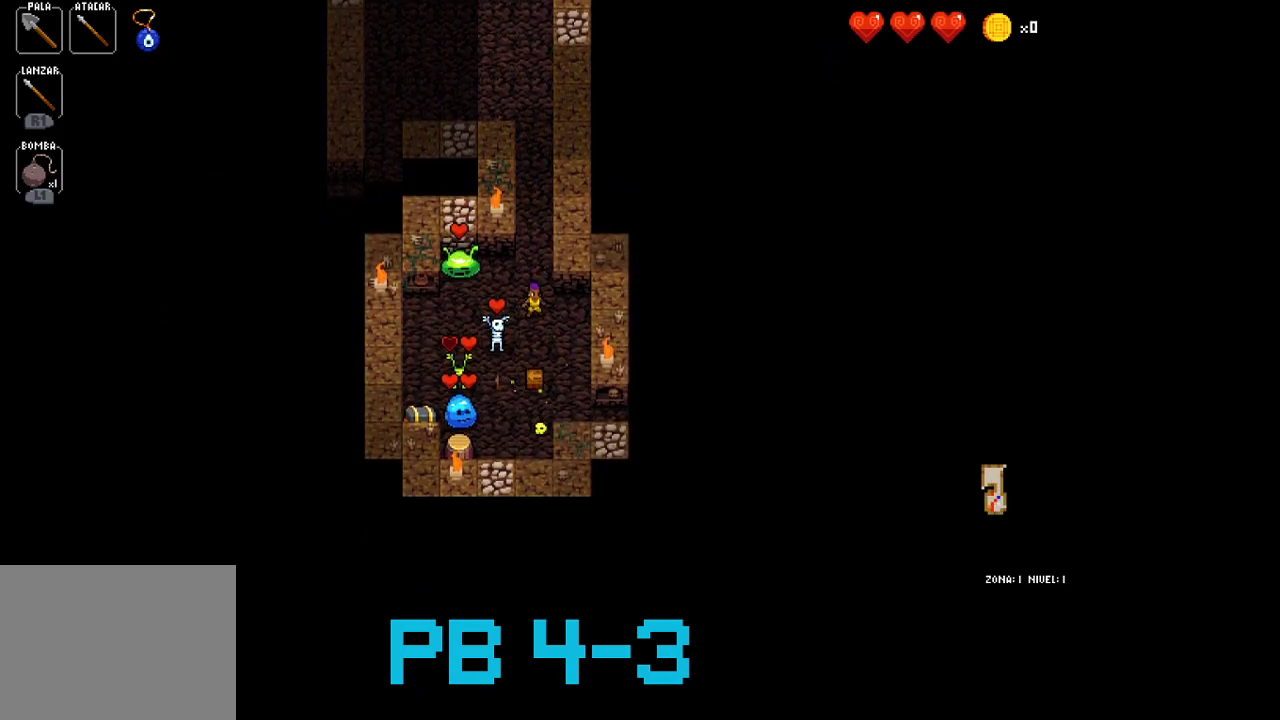
{"buttons": [], "events": [[100, "CIRCLE", "up"], [267, "SQUARE", "down"], [367, "SQUARE", "up"]]}